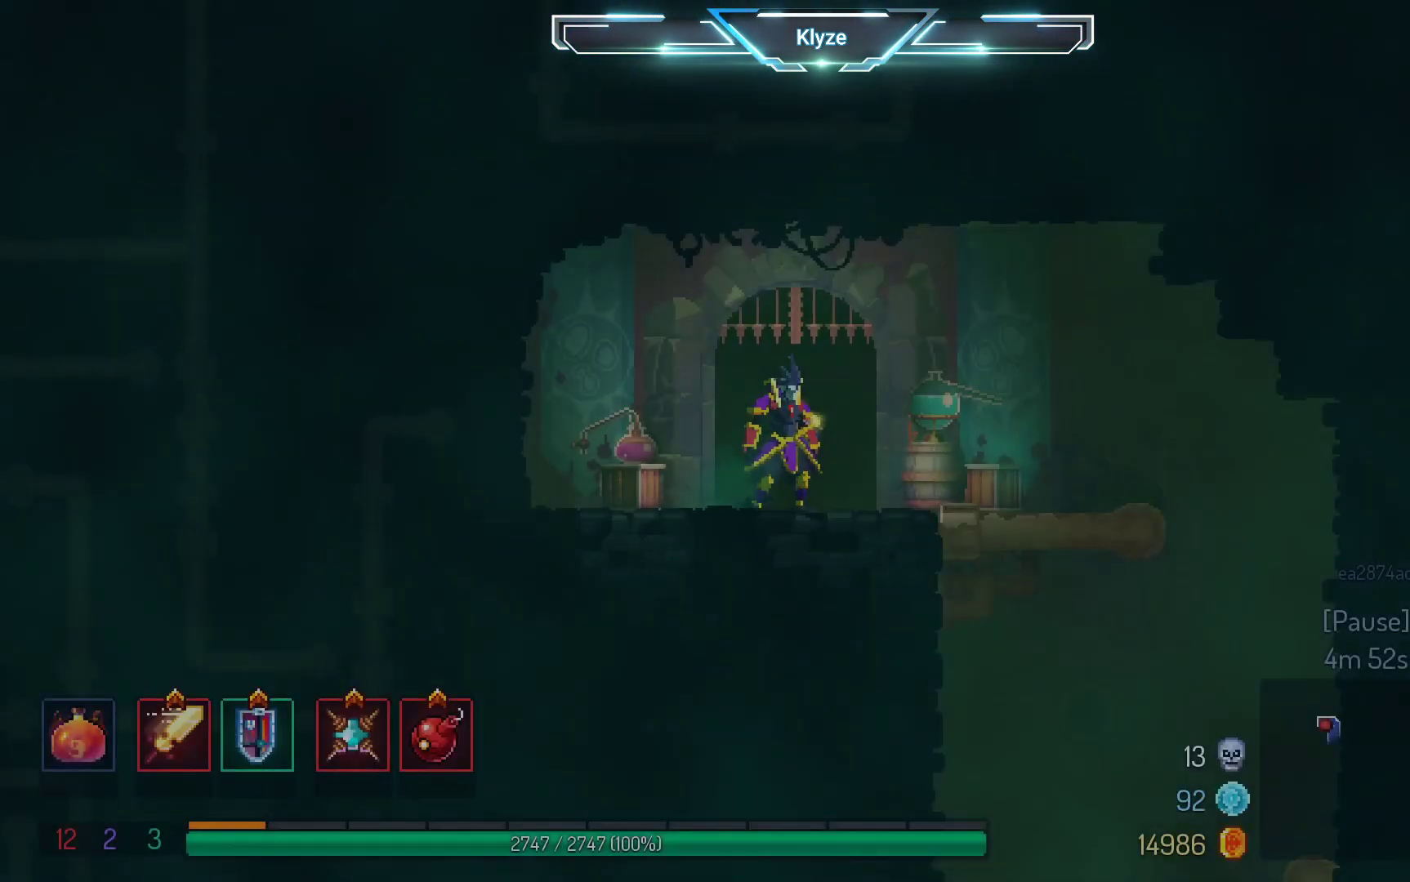
Gameplay with a controller (Xbox layout); each line is a JSON object with the inputs held at the frame after it. "events" lists button and stick changes between this image and that frame as [ms after this image, input, new state], when the widget could be followed in between. Not read: L3 R3.
{"buttons": ["B", "DPAD_RIGHT"], "left_stick": "center", "right_stick": "center", "events": [[267, "DPAD_RIGHT", "down"], [417, "B", "down"]]}
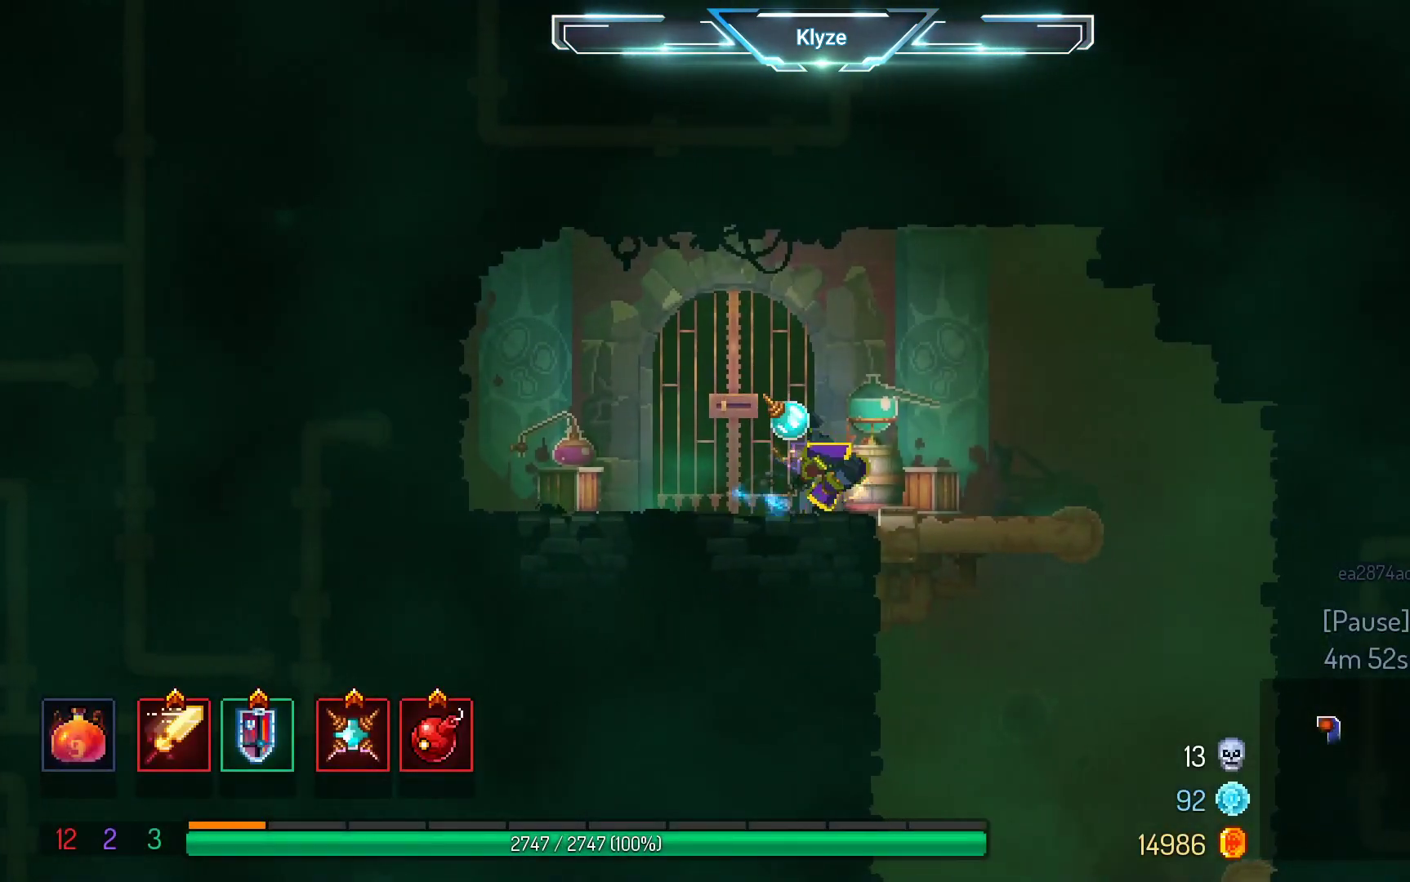
{"buttons": [], "left_stick": "center", "right_stick": "center", "events": [[83, "B", "up"], [150, "DPAD_DOWN", "down"], [183, "DPAD_RIGHT", "up"], [267, "A", "down"], [367, "DPAD_DOWN", "up"], [400, "A", "up"]]}
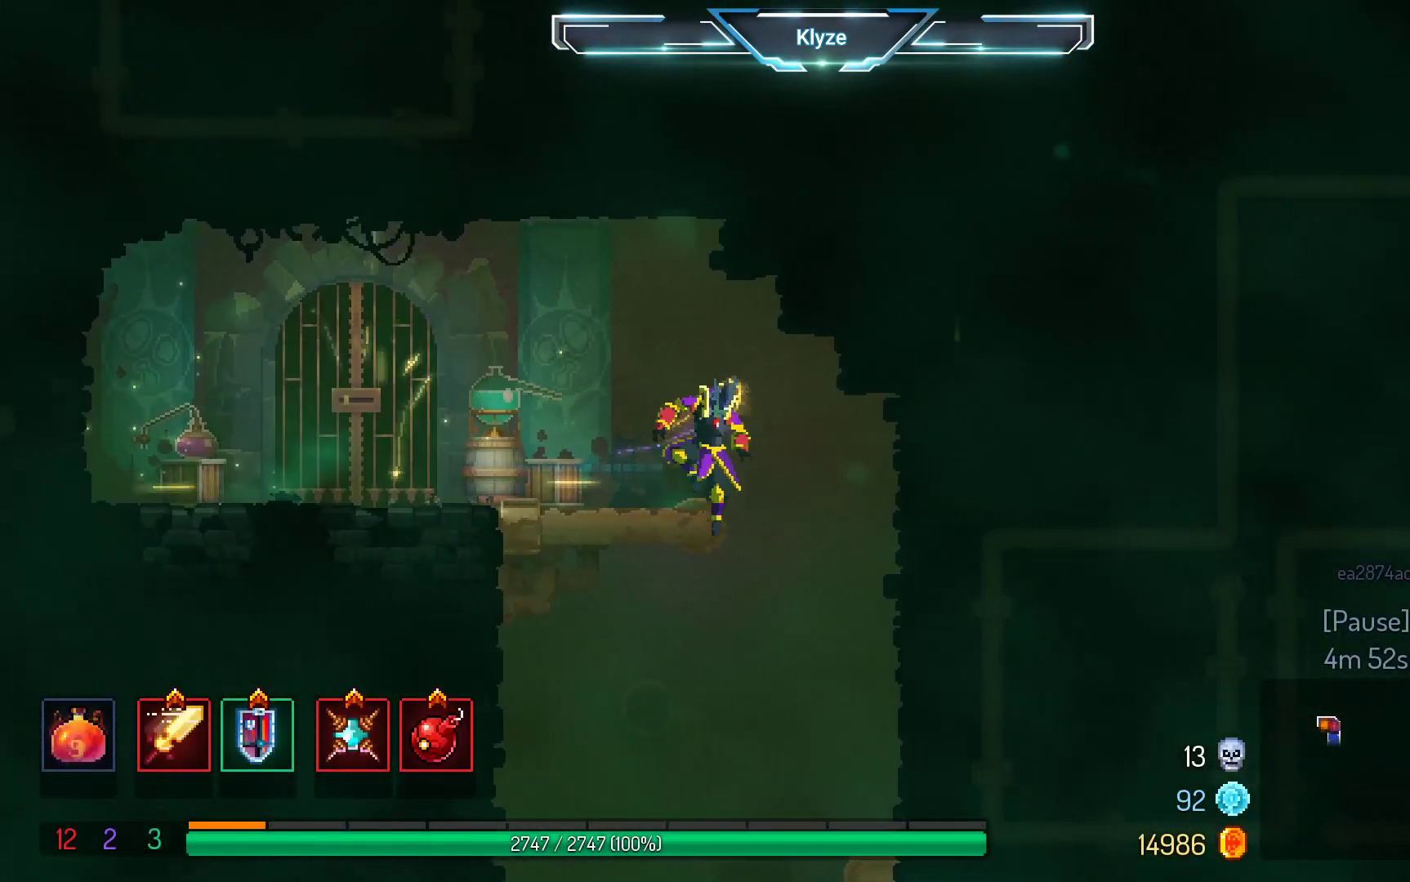
{"buttons": [], "left_stick": "center", "right_stick": "center", "events": [[67, "DPAD_LEFT", "down"], [450, "DPAD_LEFT", "up"]]}
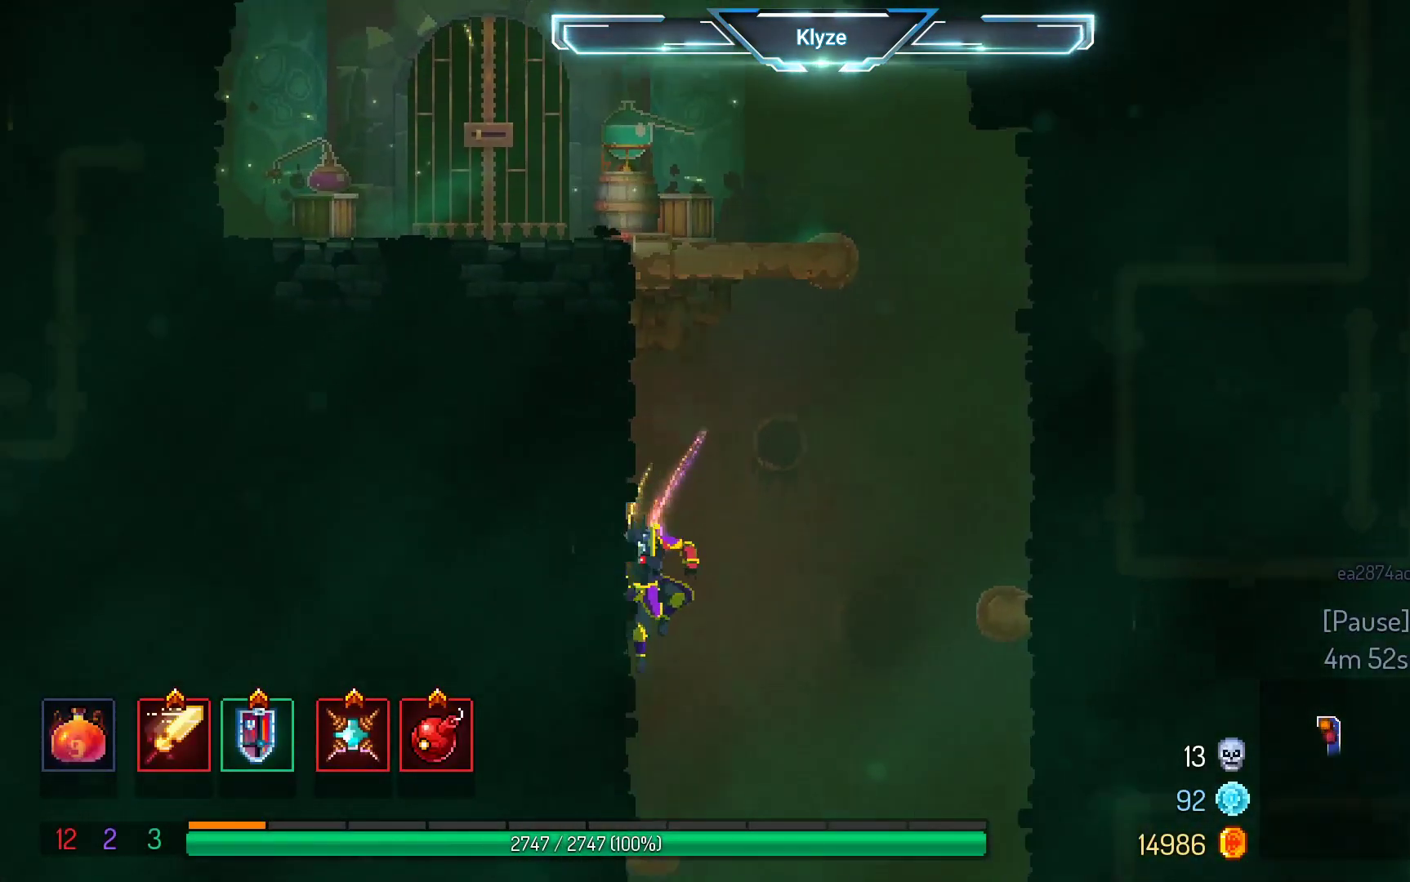
{"buttons": ["DPAD_LEFT"], "left_stick": "center", "right_stick": "center", "events": [[33, "DPAD_LEFT", "down"], [233, "B", "down"], [400, "B", "up"]]}
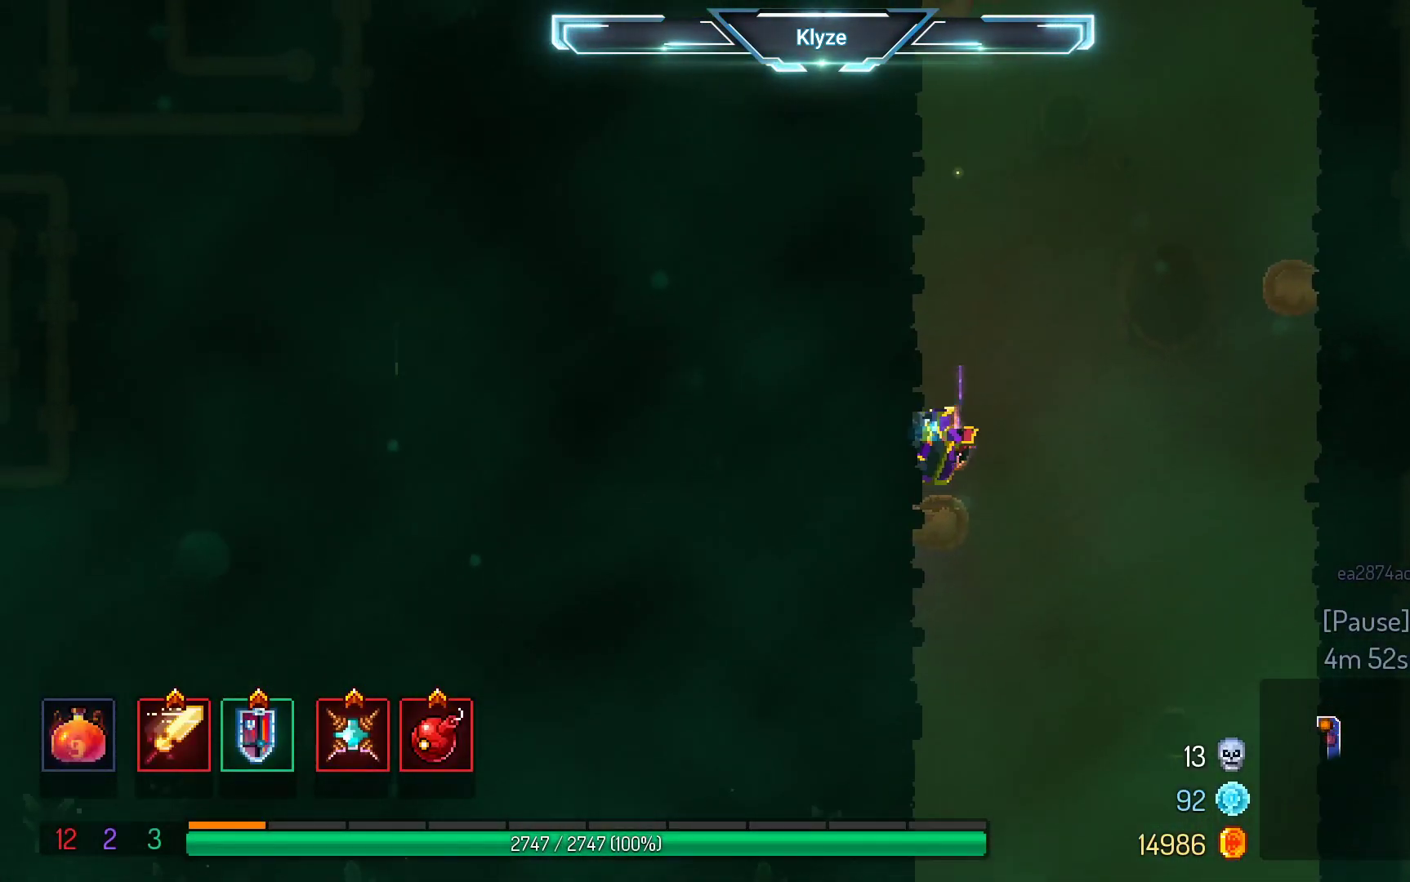
{"buttons": [], "left_stick": "center", "right_stick": "center", "events": [[100, "DPAD_DOWN", "down"], [133, "DPAD_LEFT", "up"], [250, "A", "down"], [383, "DPAD_DOWN", "up"], [417, "A", "up"]]}
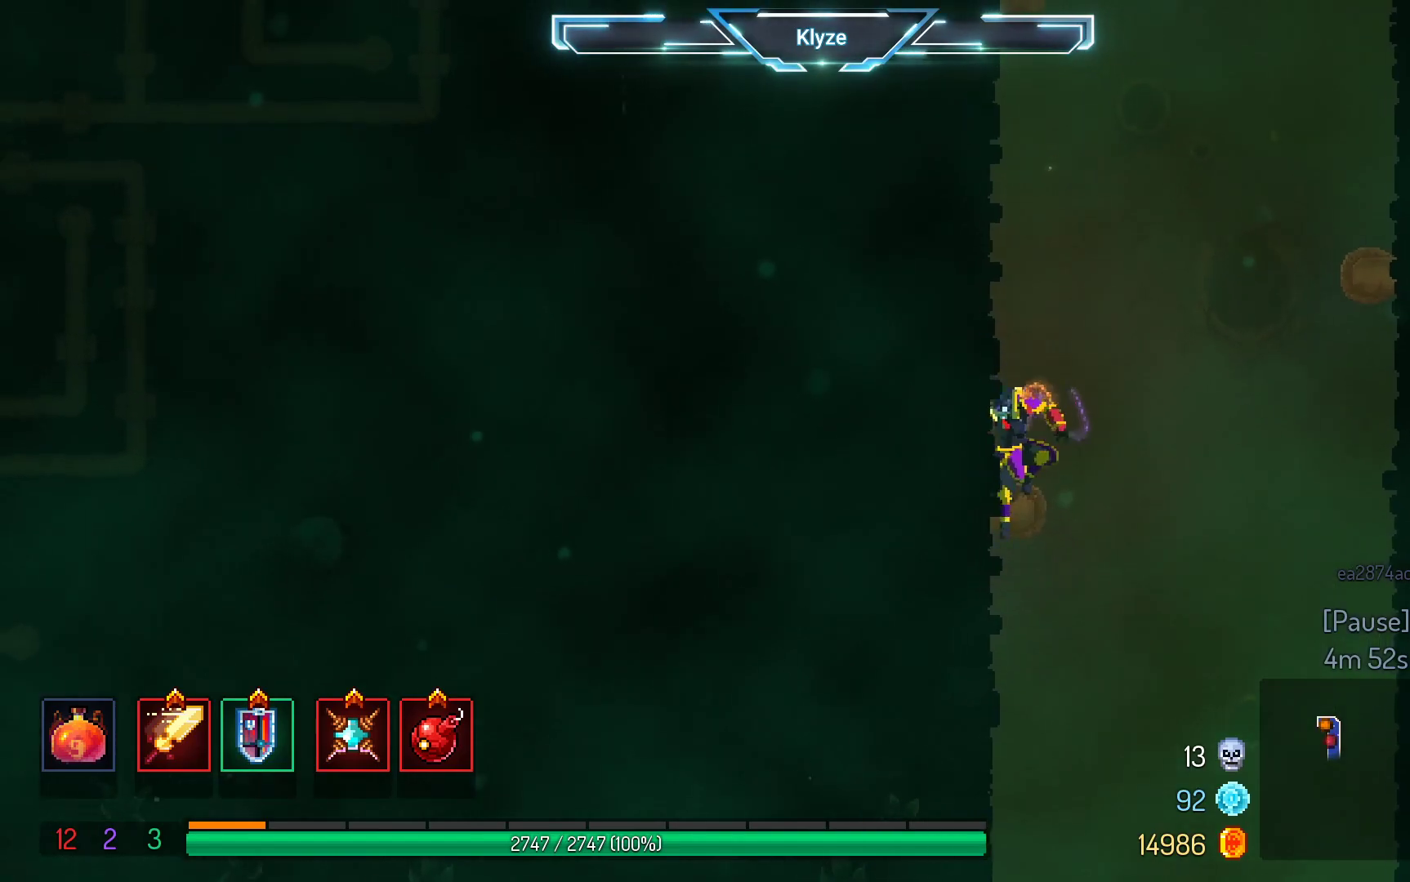
{"buttons": ["B", "DPAD_LEFT"], "left_stick": "center", "right_stick": "center", "events": [[317, "DPAD_LEFT", "down"], [433, "B", "down"]]}
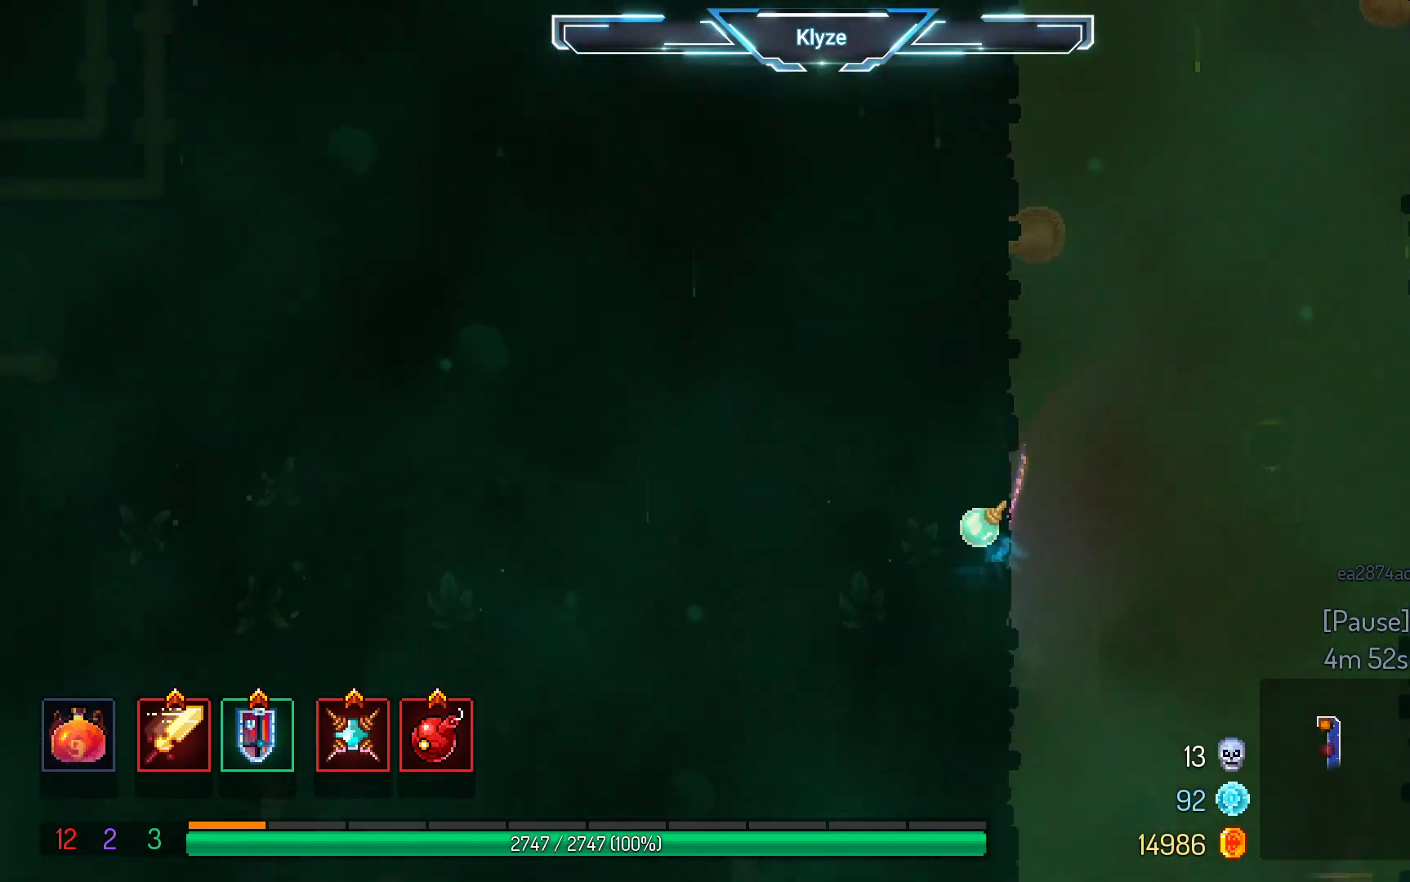
{"buttons": ["DPAD_LEFT"], "left_stick": "center", "right_stick": "center", "events": [[83, "B", "up"]]}
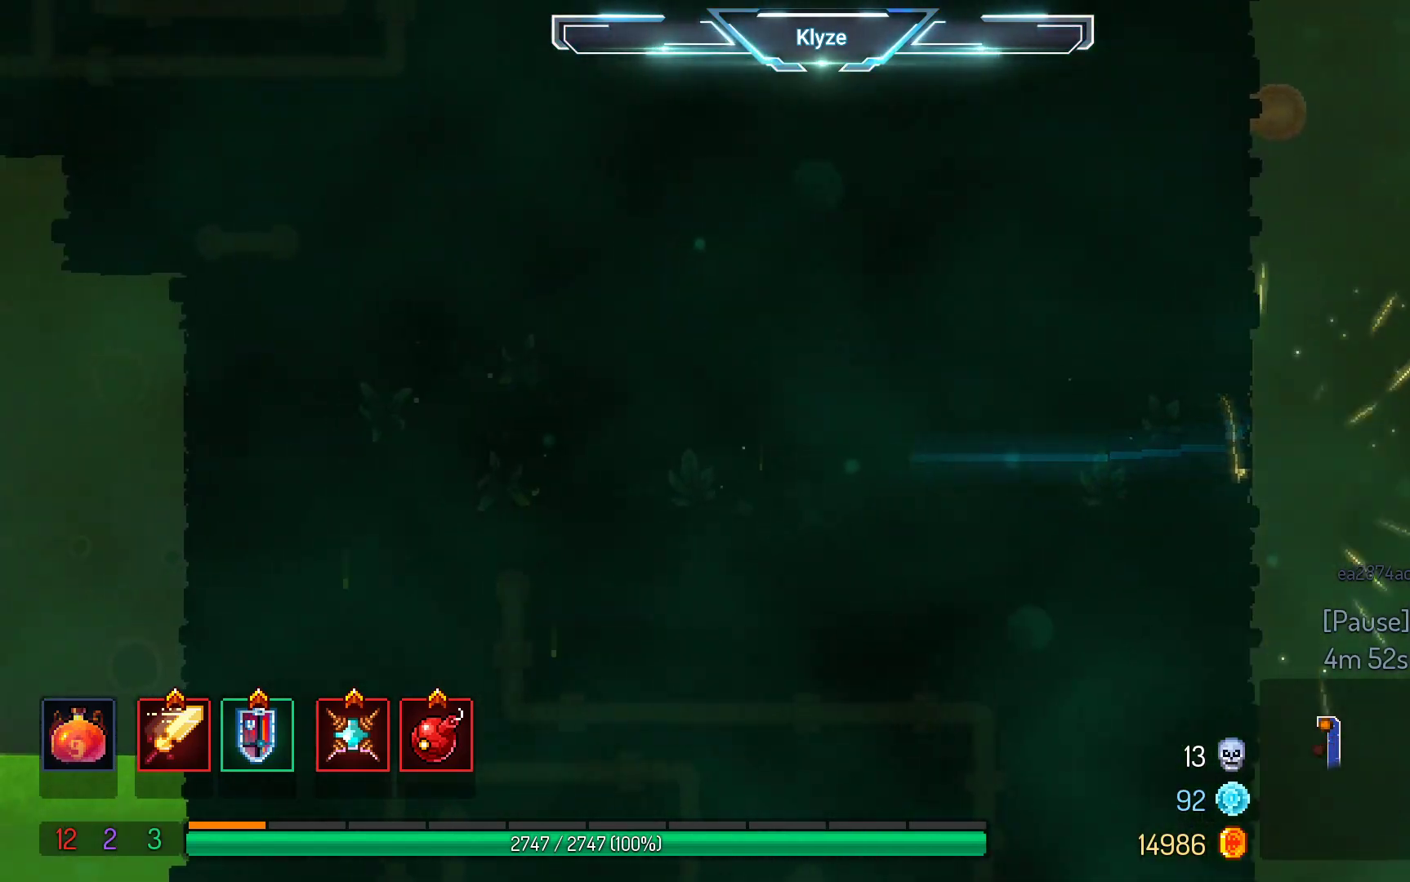
{"buttons": ["DPAD_LEFT"], "left_stick": "center", "right_stick": "center", "events": []}
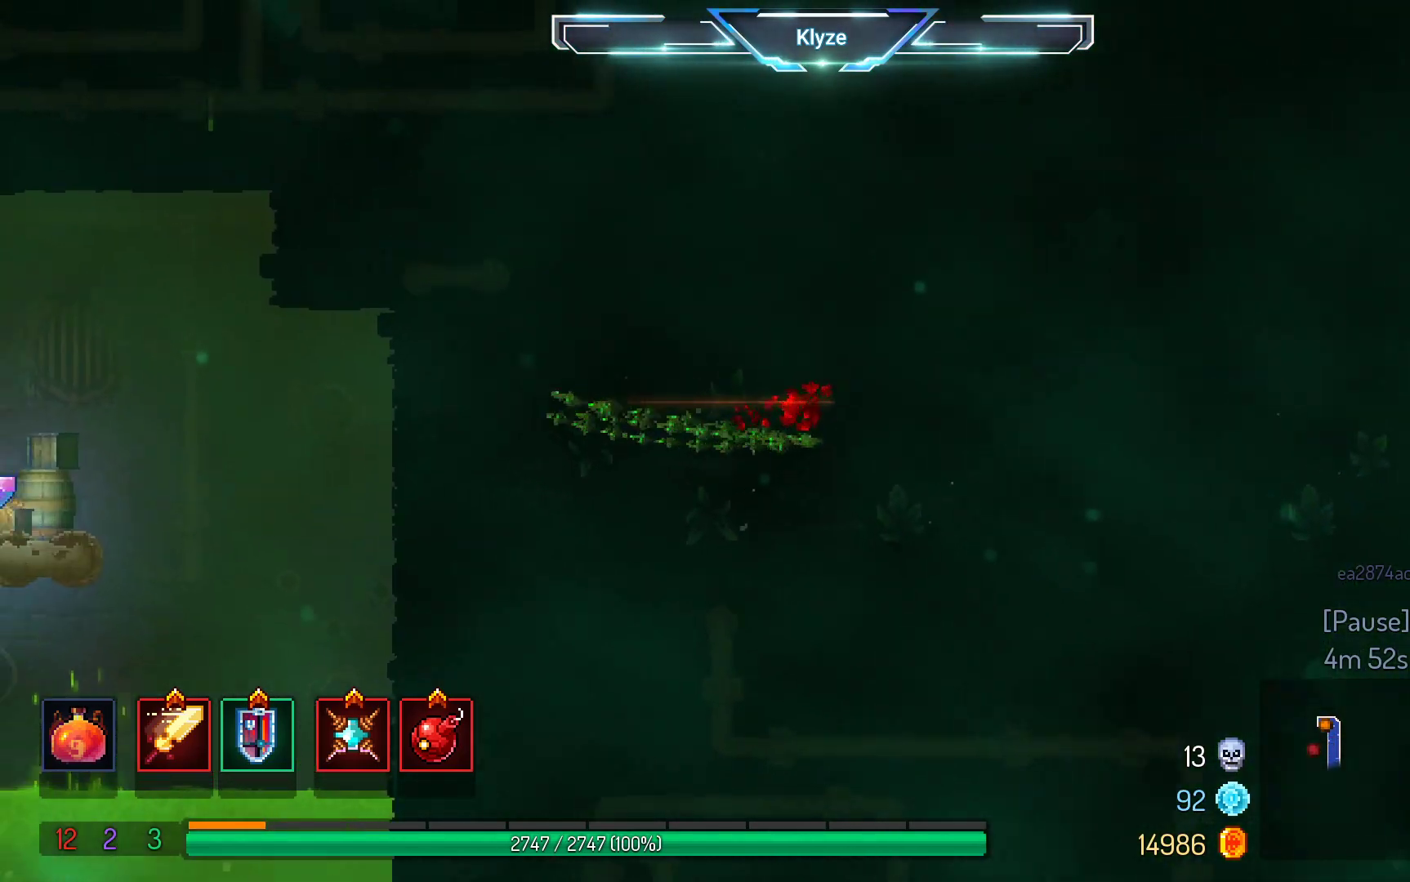
{"buttons": ["DPAD_LEFT"], "left_stick": "center", "right_stick": "center", "events": [[283, "A", "down"], [400, "A", "up"]]}
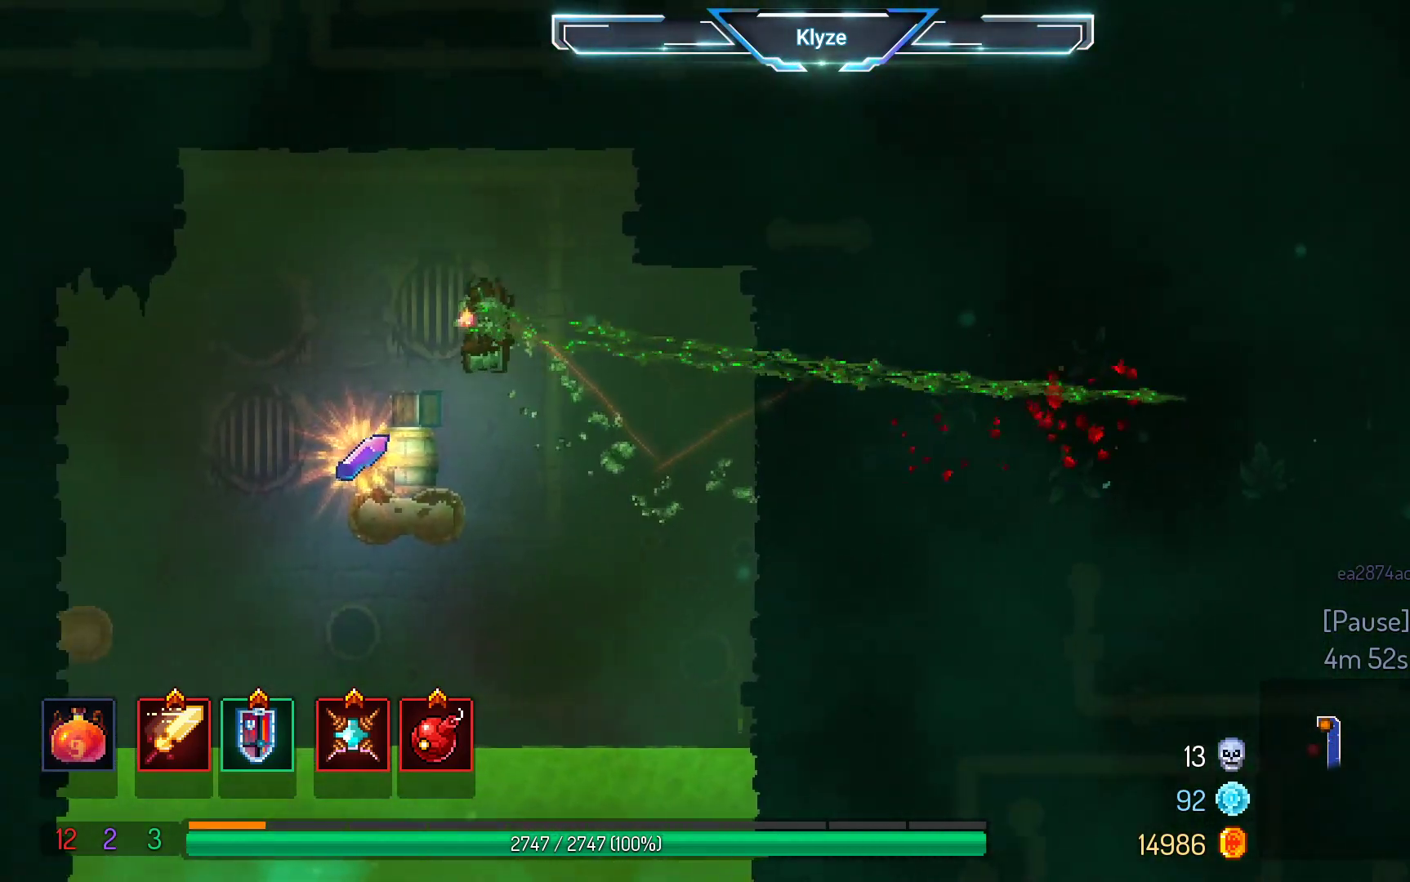
{"buttons": [], "left_stick": "center", "right_stick": "center", "events": [[50, "DPAD_LEFT", "up"], [417, "right_stick", "down"], [483, "right_stick", "center"]]}
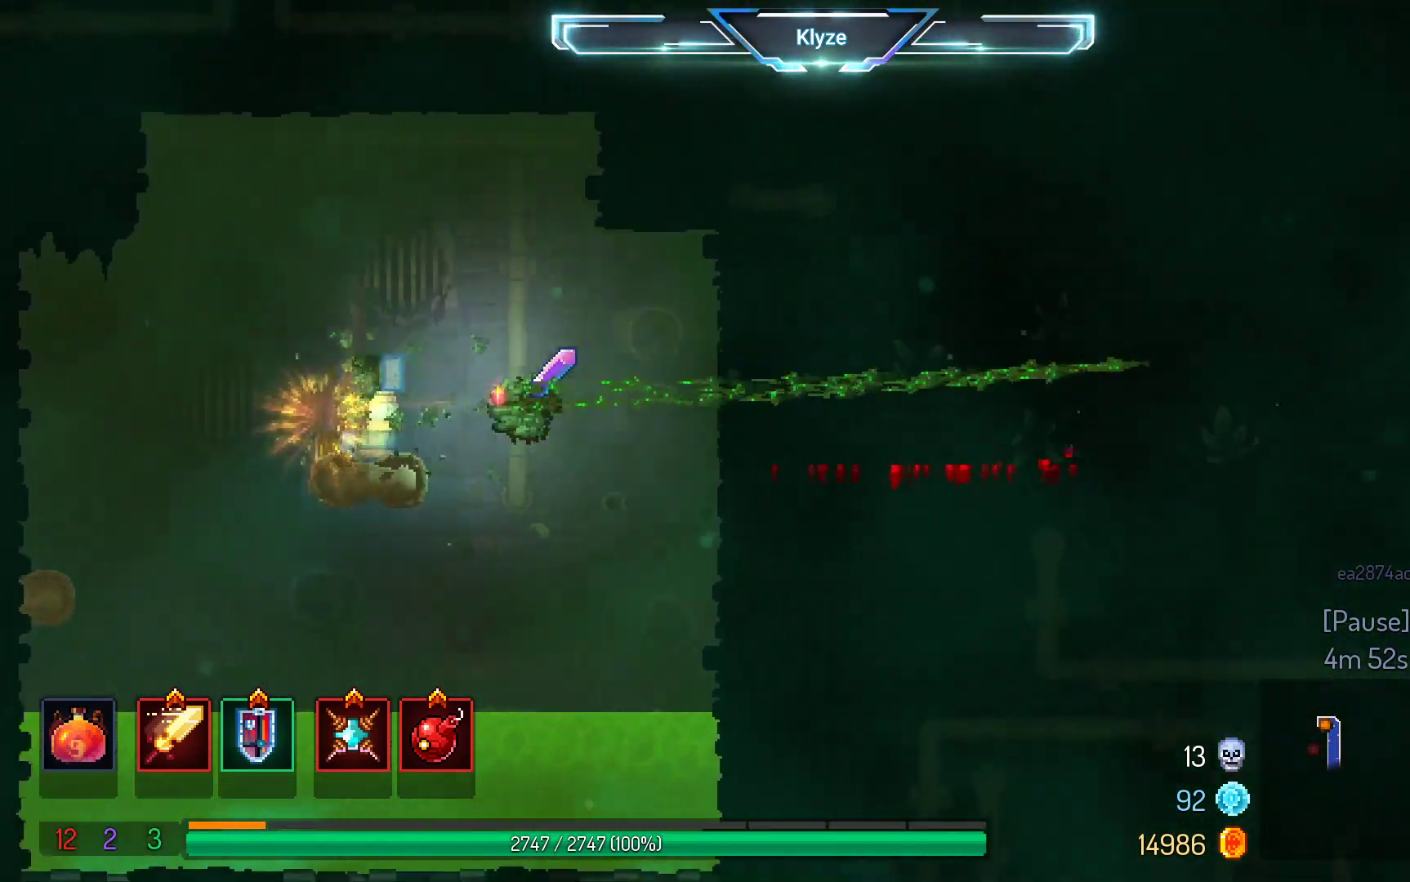
{"buttons": ["DPAD_RIGHT"], "left_stick": "center", "right_stick": "center", "events": [[50, "DPAD_RIGHT", "down"], [333, "B", "down"], [500, "B", "up"]]}
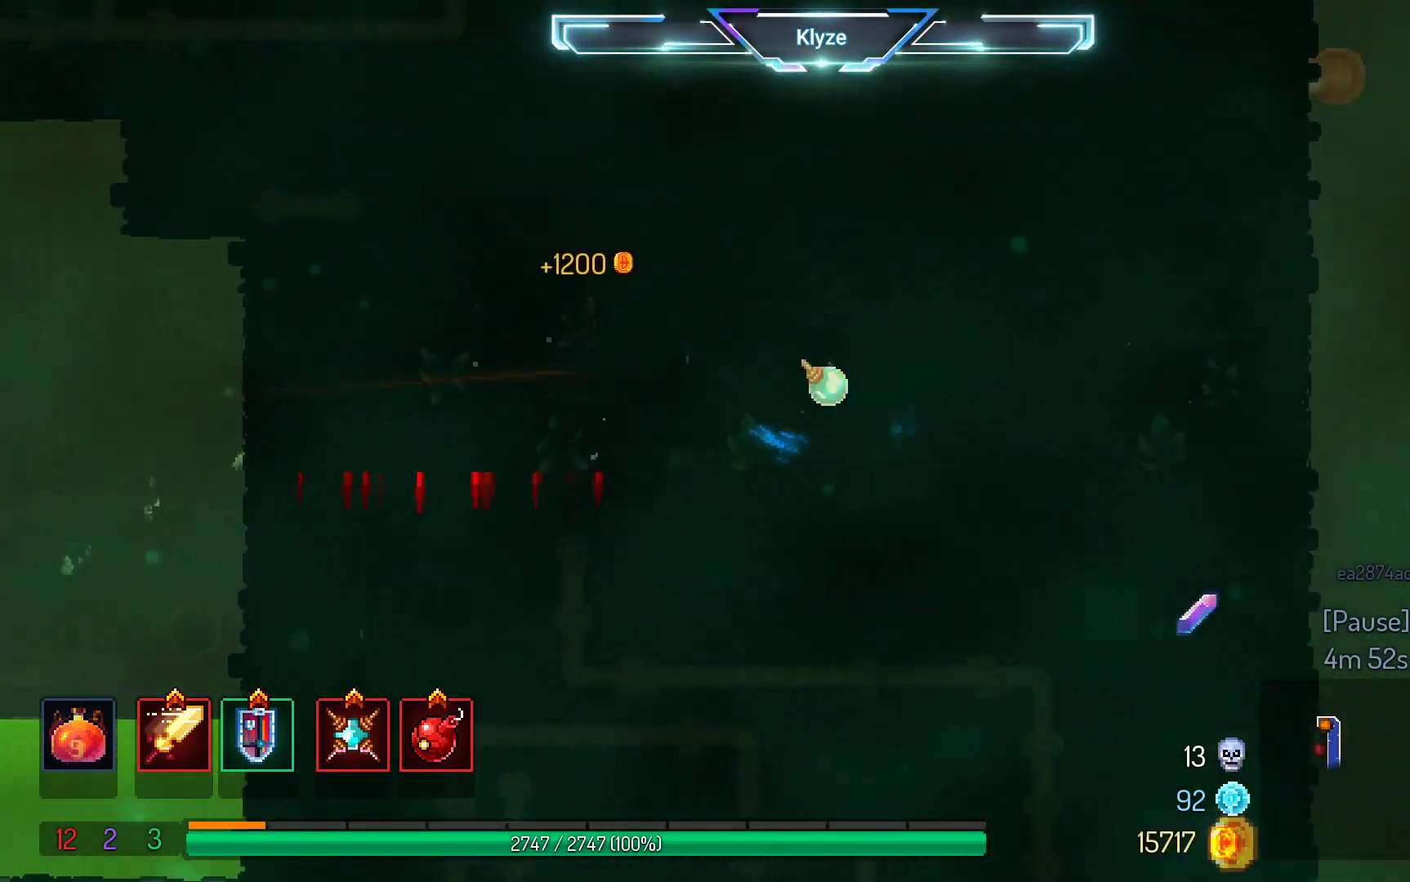
{"buttons": ["DPAD_RIGHT"], "left_stick": "center", "right_stick": "center", "events": []}
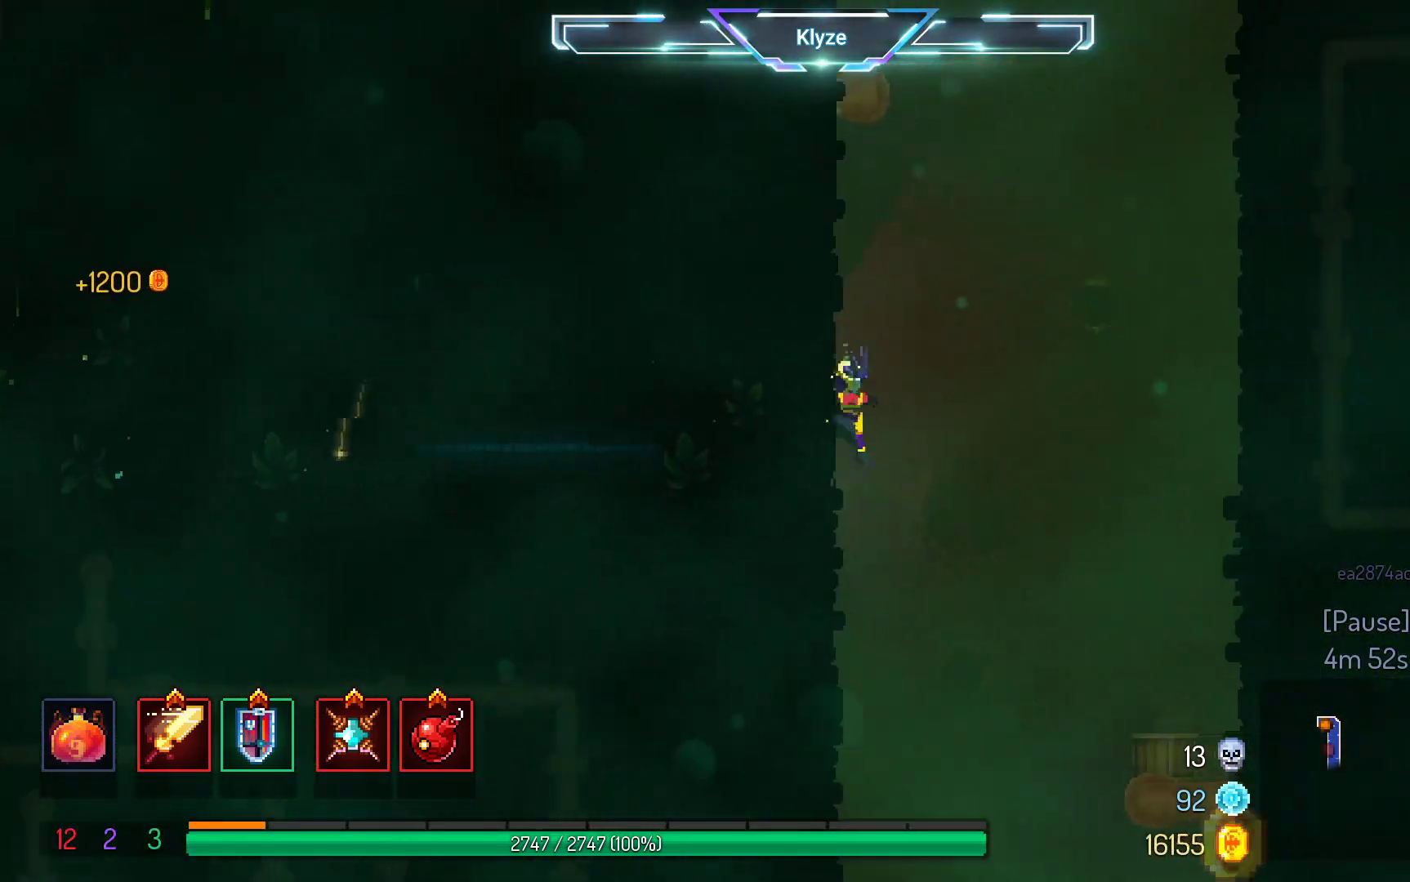
{"buttons": ["A", "DPAD_DOWN"], "left_stick": "center", "right_stick": "center", "events": [[150, "DPAD_DOWN", "down"], [217, "A", "down"], [217, "DPAD_RIGHT", "up"]]}
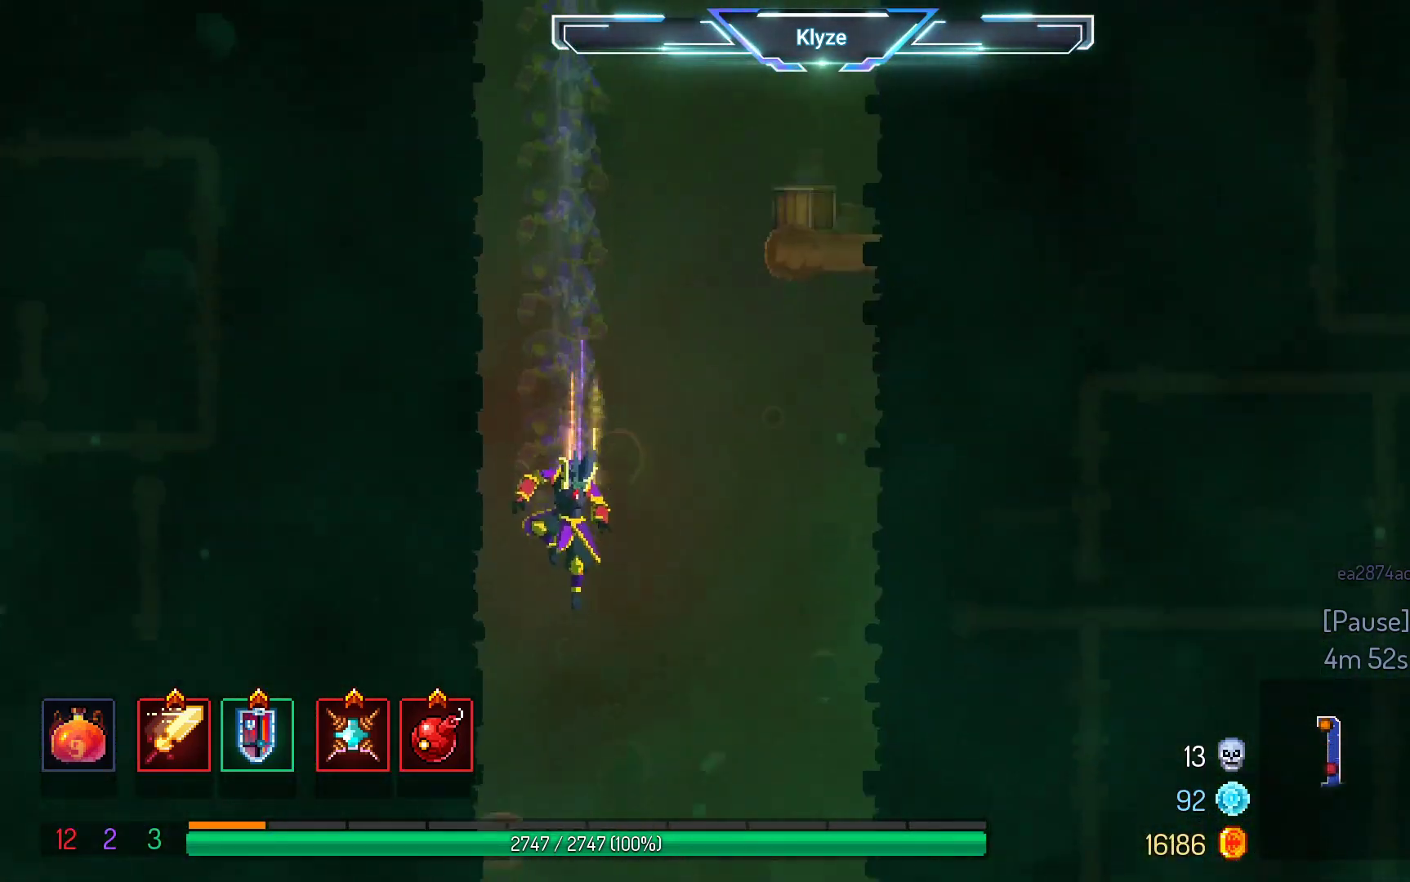
{"buttons": ["A"], "left_stick": "center", "right_stick": "center", "events": [[267, "DPAD_RIGHT", "down"], [317, "DPAD_DOWN", "up"], [367, "DPAD_RIGHT", "up"]]}
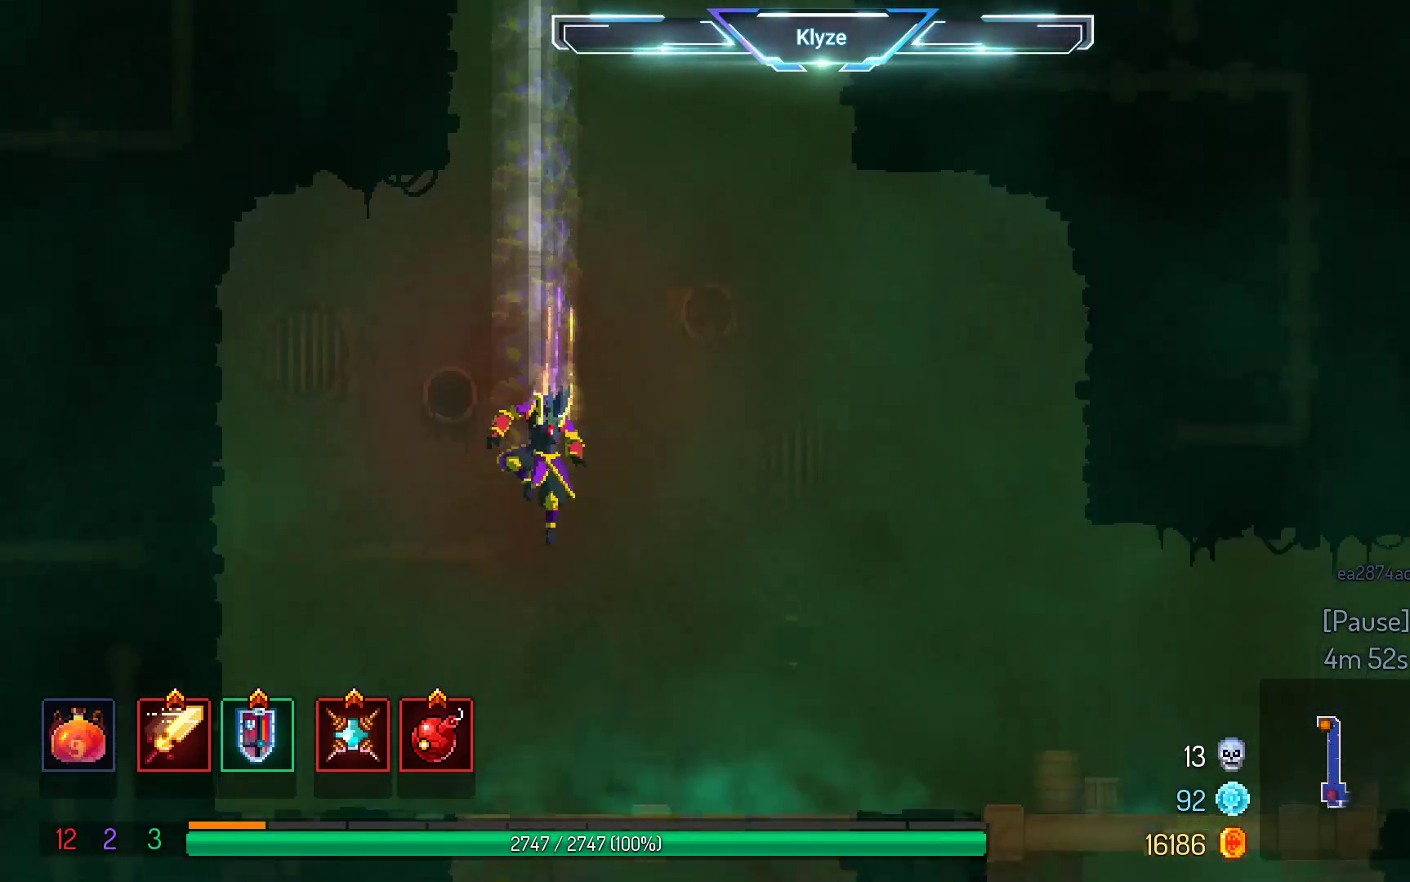
{"buttons": ["B", "DPAD_RIGHT"], "left_stick": "center", "right_stick": "center", "events": [[150, "A", "up"], [317, "DPAD_RIGHT", "down"], [467, "B", "down"]]}
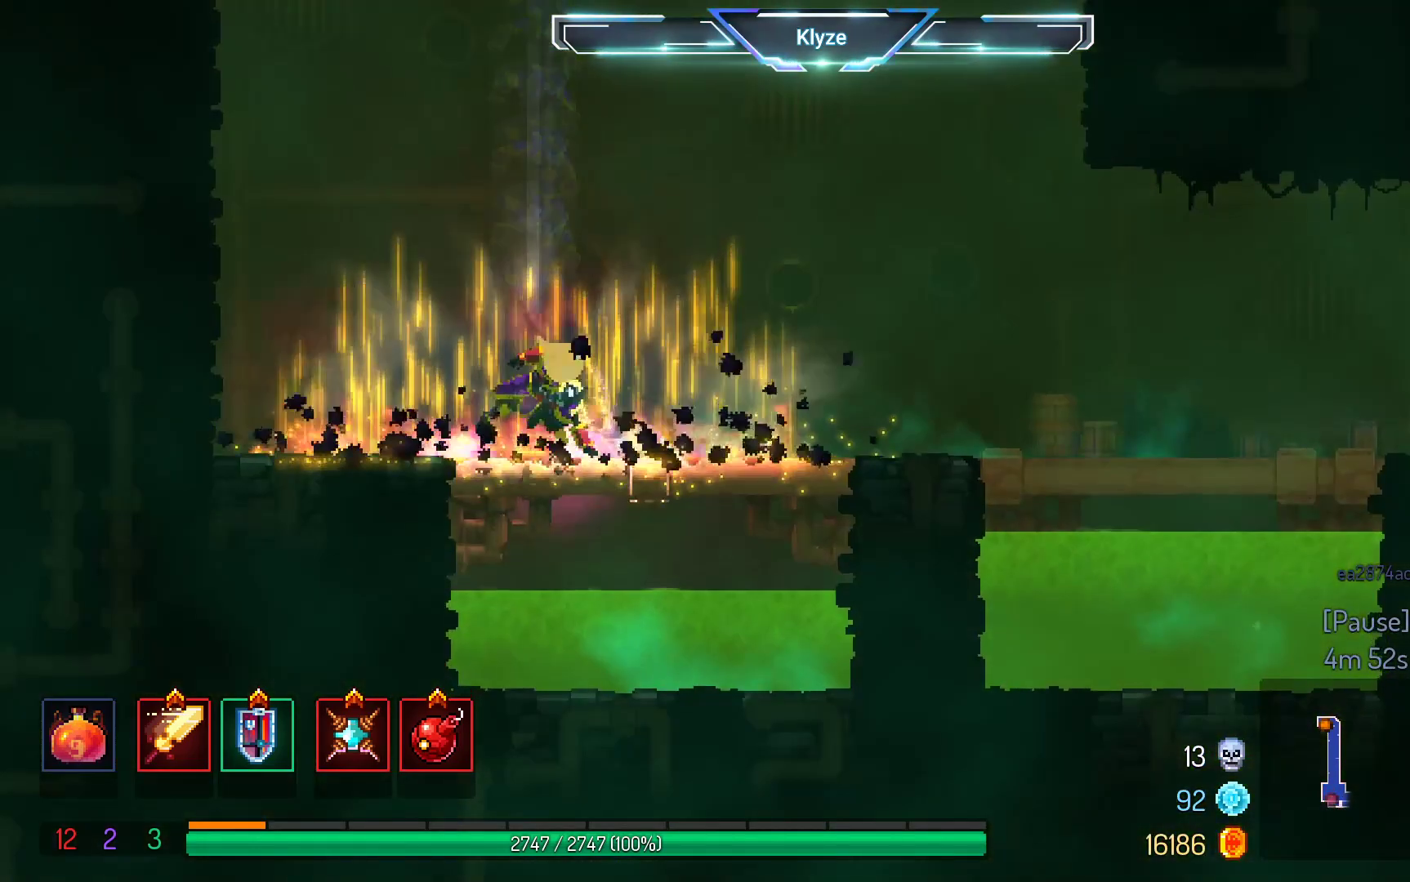
{"buttons": ["A", "DPAD_RIGHT"], "left_stick": "center", "right_stick": "center", "events": [[117, "B", "up"], [400, "A", "down"]]}
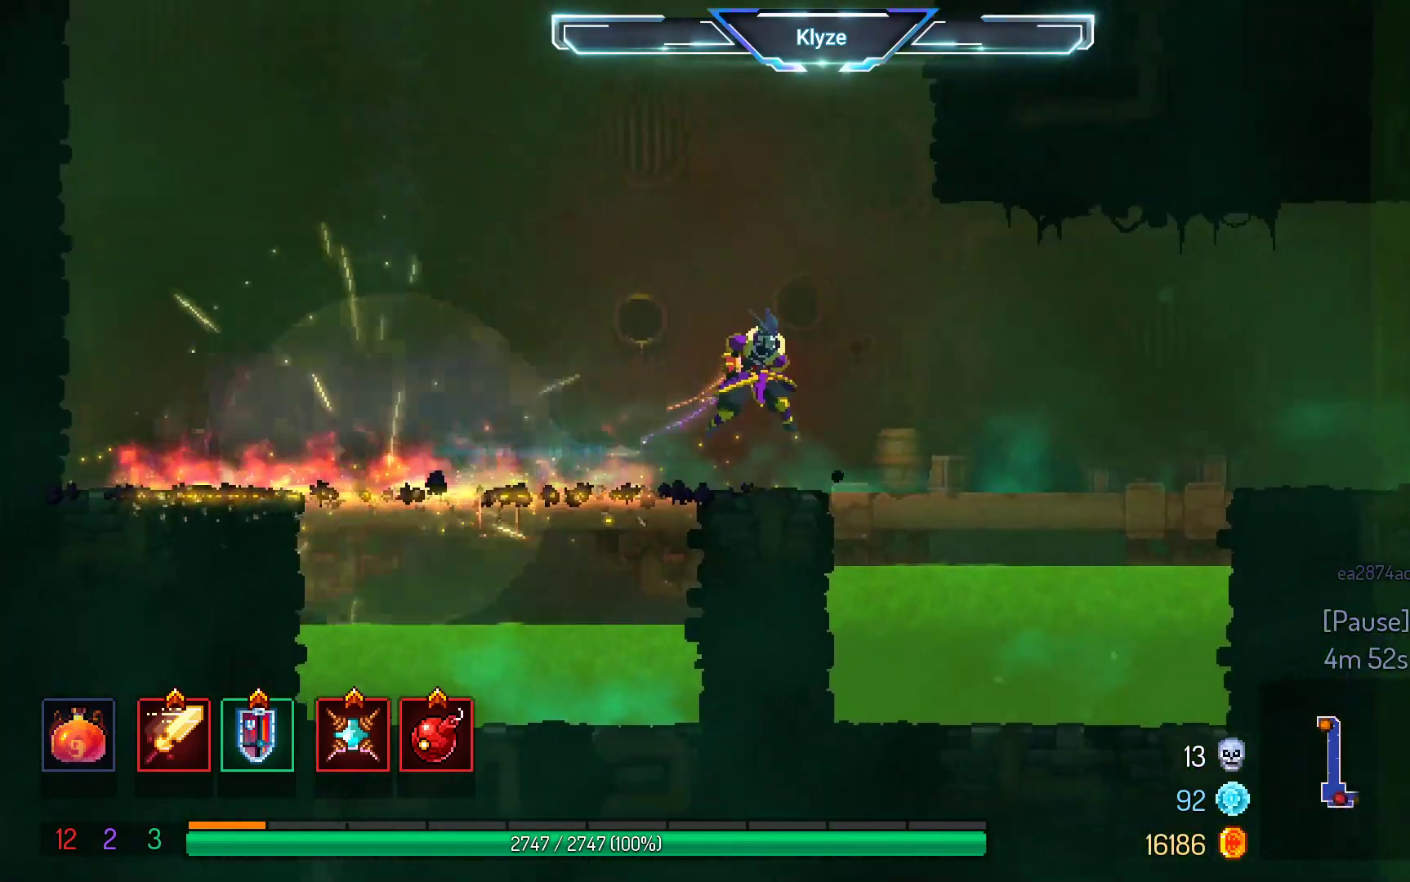
{"buttons": ["B", "DPAD_RIGHT"], "left_stick": "center", "right_stick": "center", "events": [[83, "A", "up"], [367, "B", "down"]]}
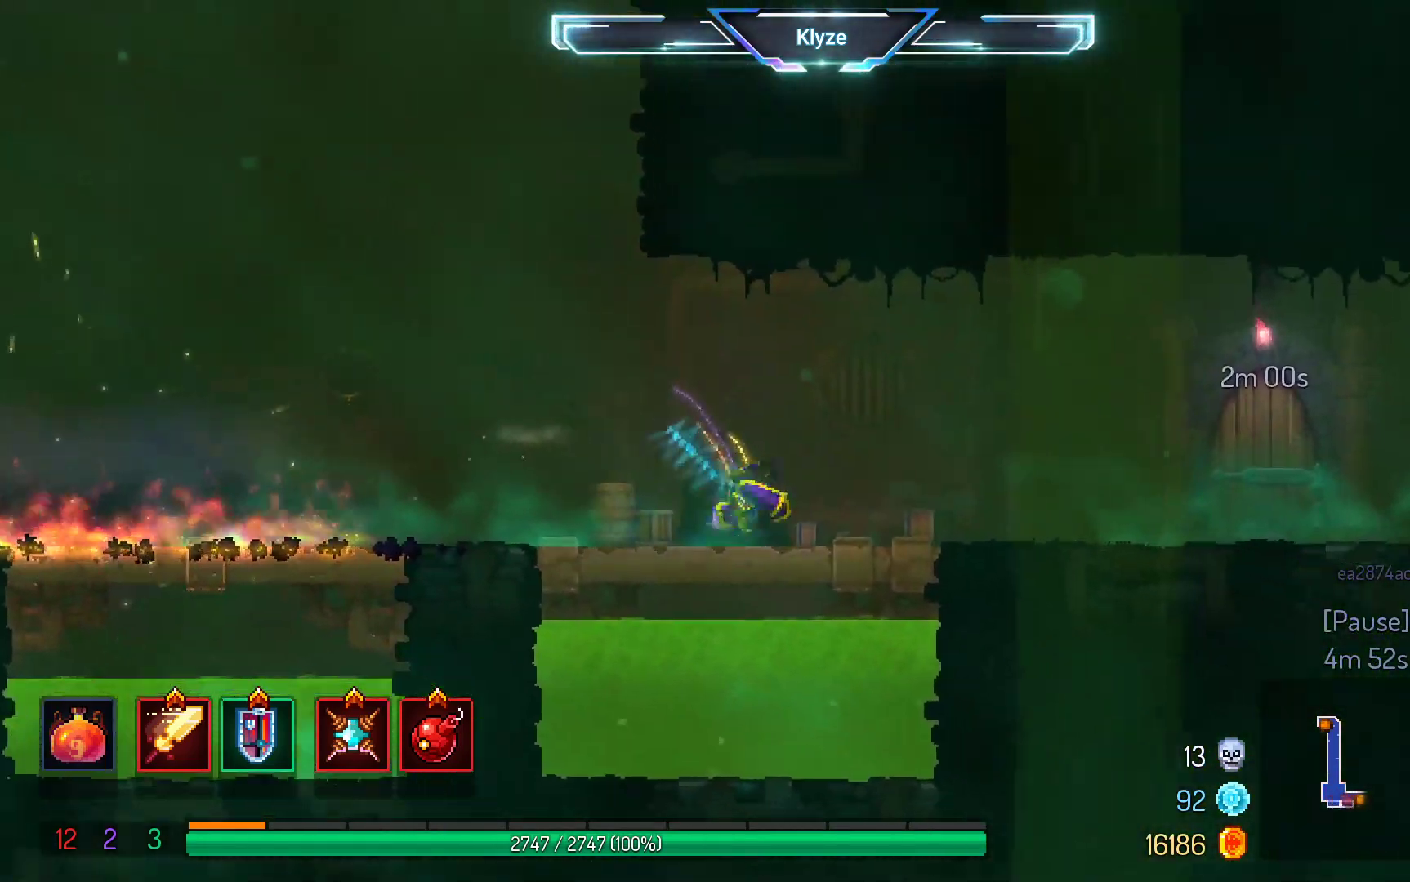
{"buttons": ["A", "DPAD_RIGHT"], "left_stick": "center", "right_stick": "center", "events": [[50, "B", "up"], [417, "A", "down"]]}
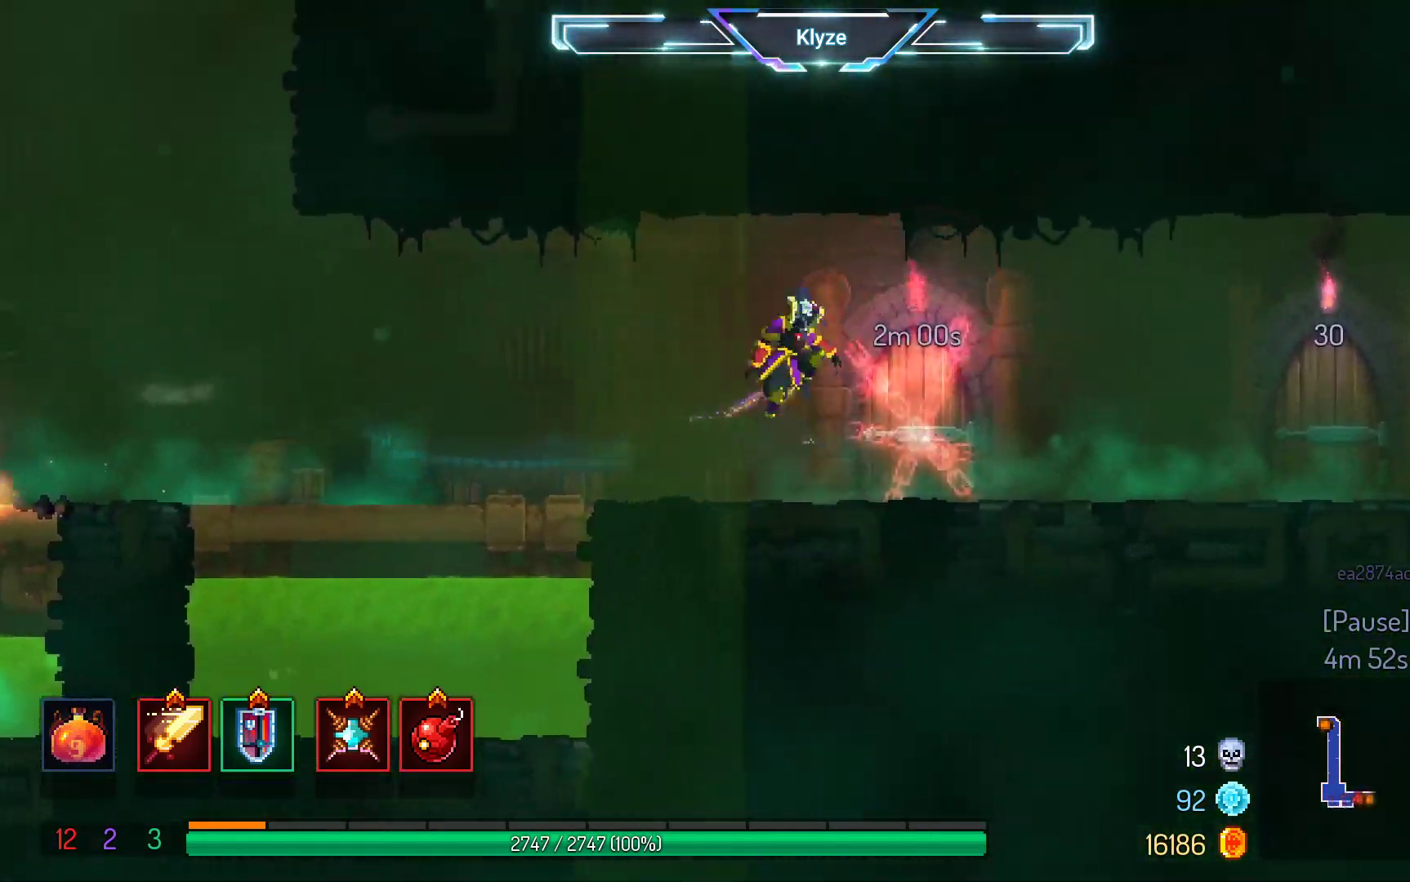
{"buttons": ["B", "DPAD_RIGHT"], "left_stick": "center", "right_stick": "center", "events": [[67, "A", "up"], [383, "B", "down"]]}